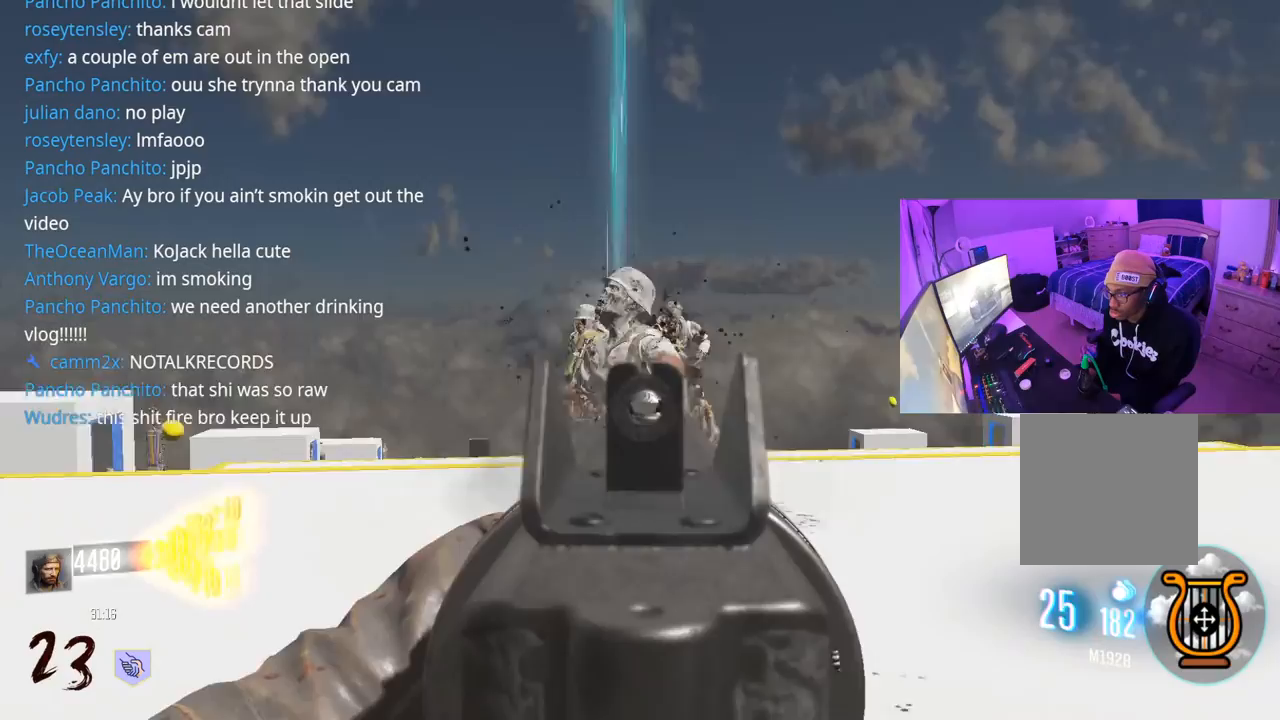
Gameplay with a controller (Xbox layout); each line is a JSON object with the inputs held at the frame after it. "events" lists button and stick changes between this image and that frame as [ms after this image, input, new state], when the widget could be followed in between.
{"buttons": ["L2", "R2"], "left_stick": "down-right", "right_stick": "down-right", "events": [[17, "right_stick", "left"], [150, "right_stick", "right"], [317, "right_stick", "center"], [400, "left_stick", "down-right"], [400, "right_stick", "down-right"]]}
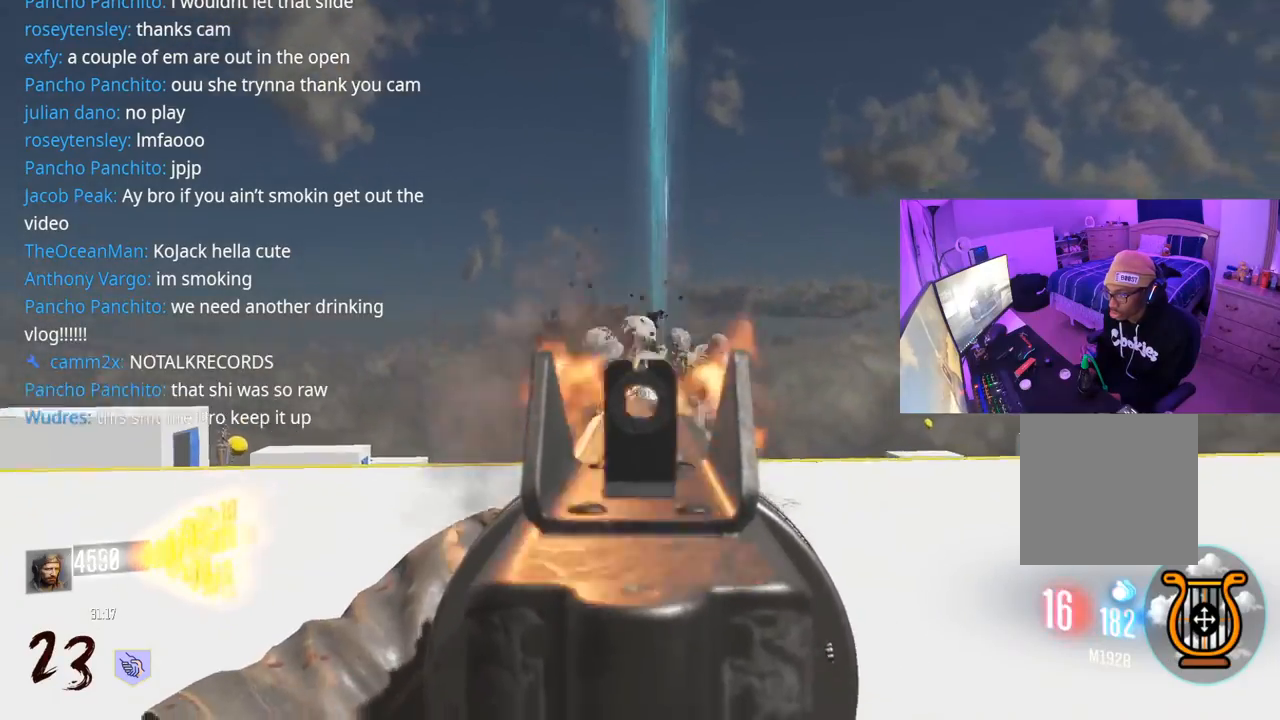
{"buttons": ["L2", "R2"], "left_stick": "down-left", "right_stick": "left", "events": [[33, "left_stick", "down-left"], [83, "right_stick", "down"], [283, "right_stick", "center"], [500, "right_stick", "left"]]}
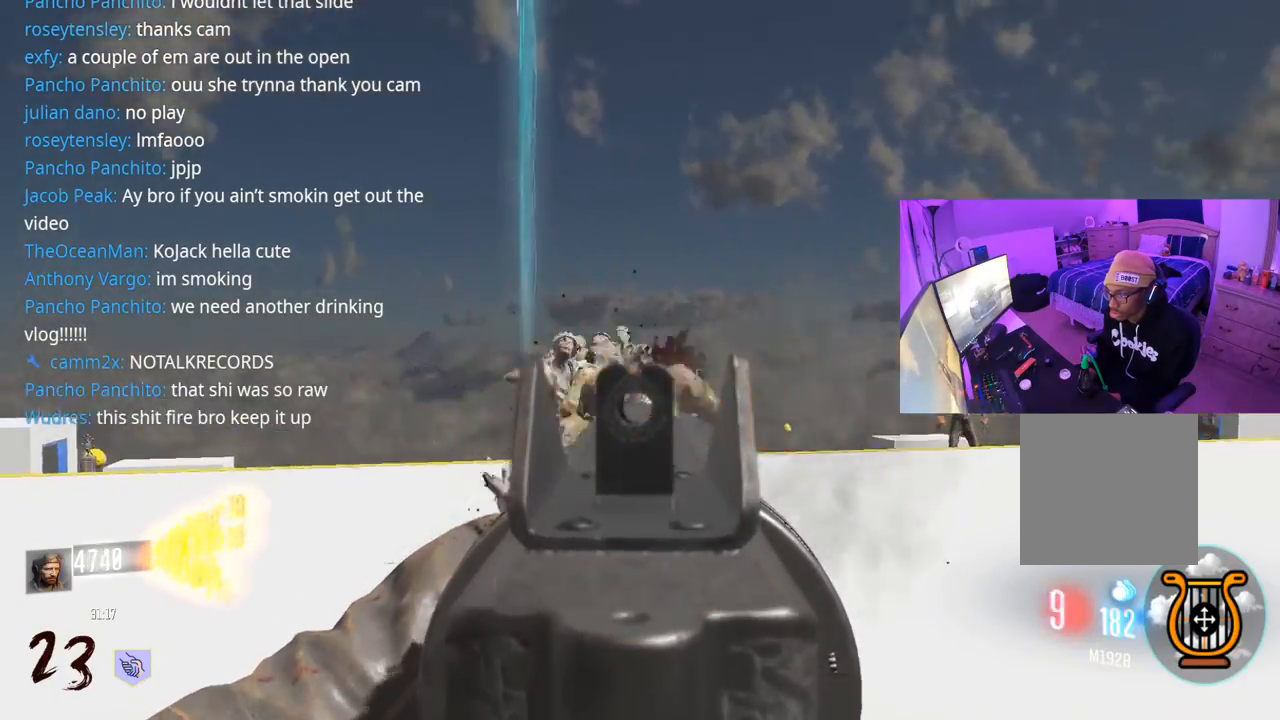
{"buttons": ["L2", "R2"], "left_stick": "down-right", "right_stick": "right", "events": [[117, "right_stick", "down"], [217, "right_stick", "down-left"], [250, "left_stick", "down-right"], [483, "right_stick", "right"]]}
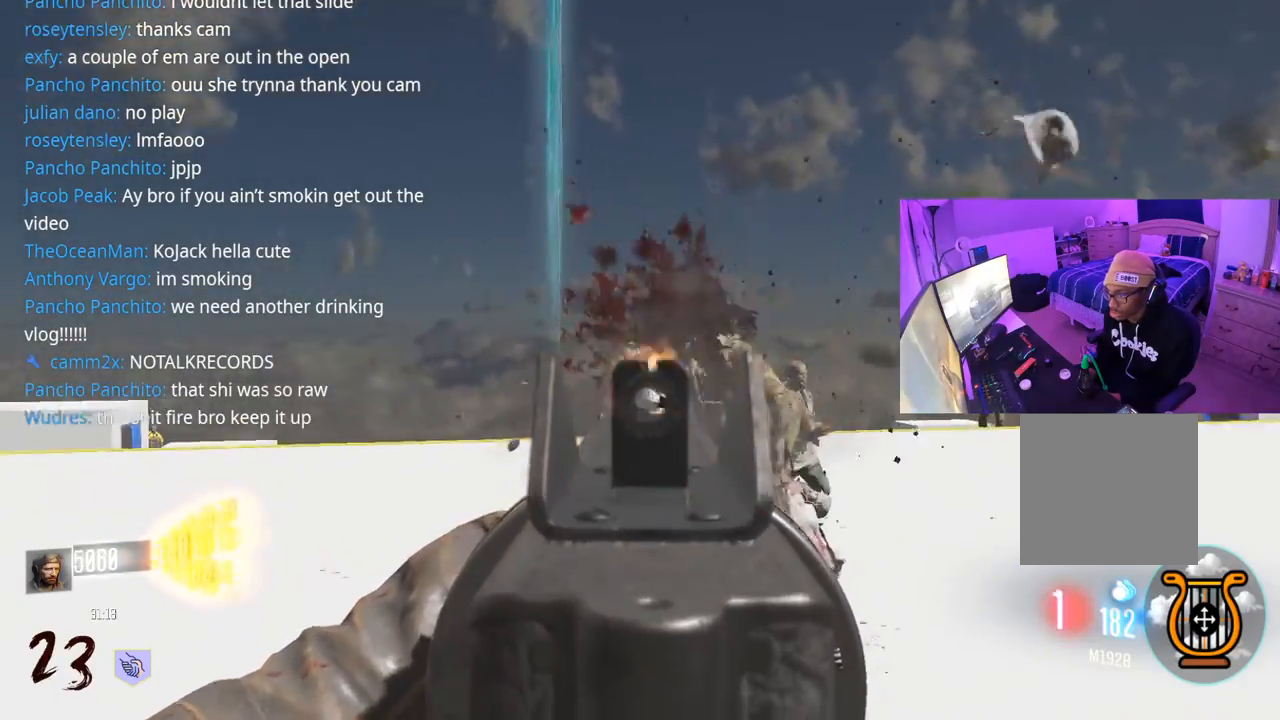
{"buttons": [], "left_stick": "down-right", "right_stick": "right", "events": [[33, "right_stick", "center"], [167, "right_stick", "left"], [217, "right_stick", "center"], [367, "right_stick", "right"], [400, "L2", "up"], [450, "R2", "up"]]}
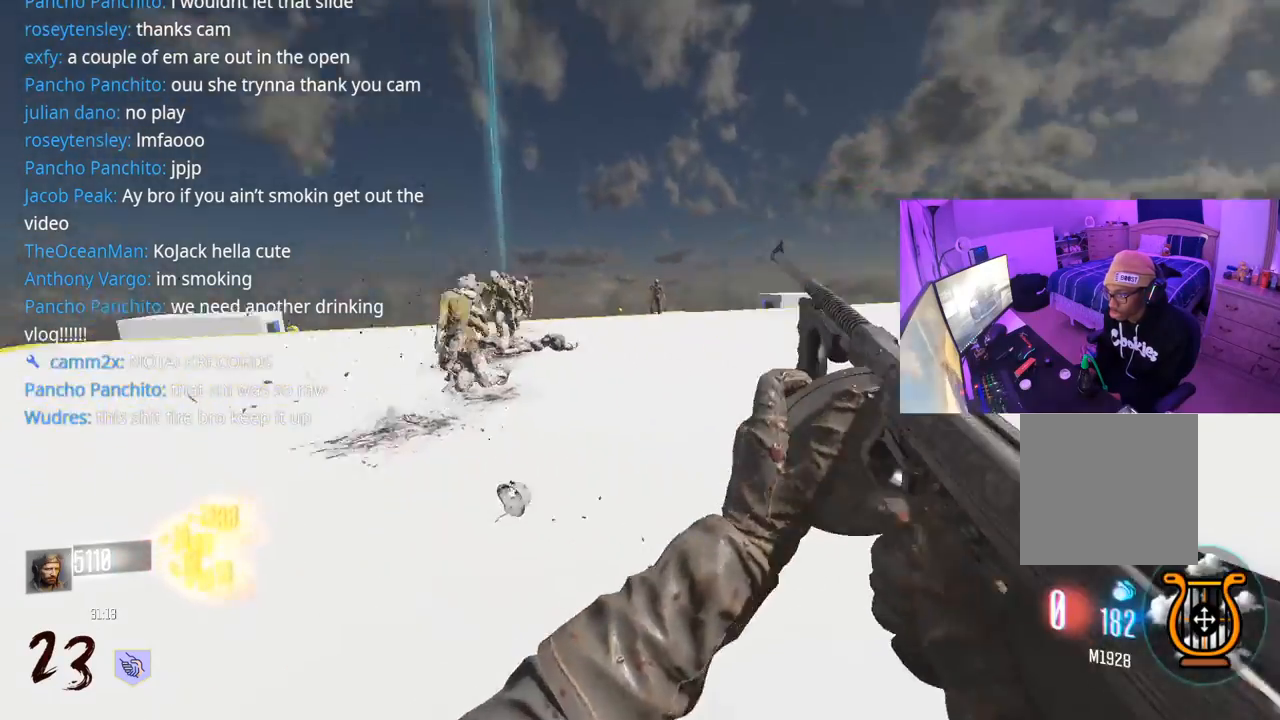
{"buttons": [], "left_stick": "up", "right_stick": "right", "events": [[167, "left_stick", "up-right"], [283, "L3", "down"], [300, "left_stick", "up"], [317, "right_stick", "center"], [383, "L3", "up"], [433, "right_stick", "right"]]}
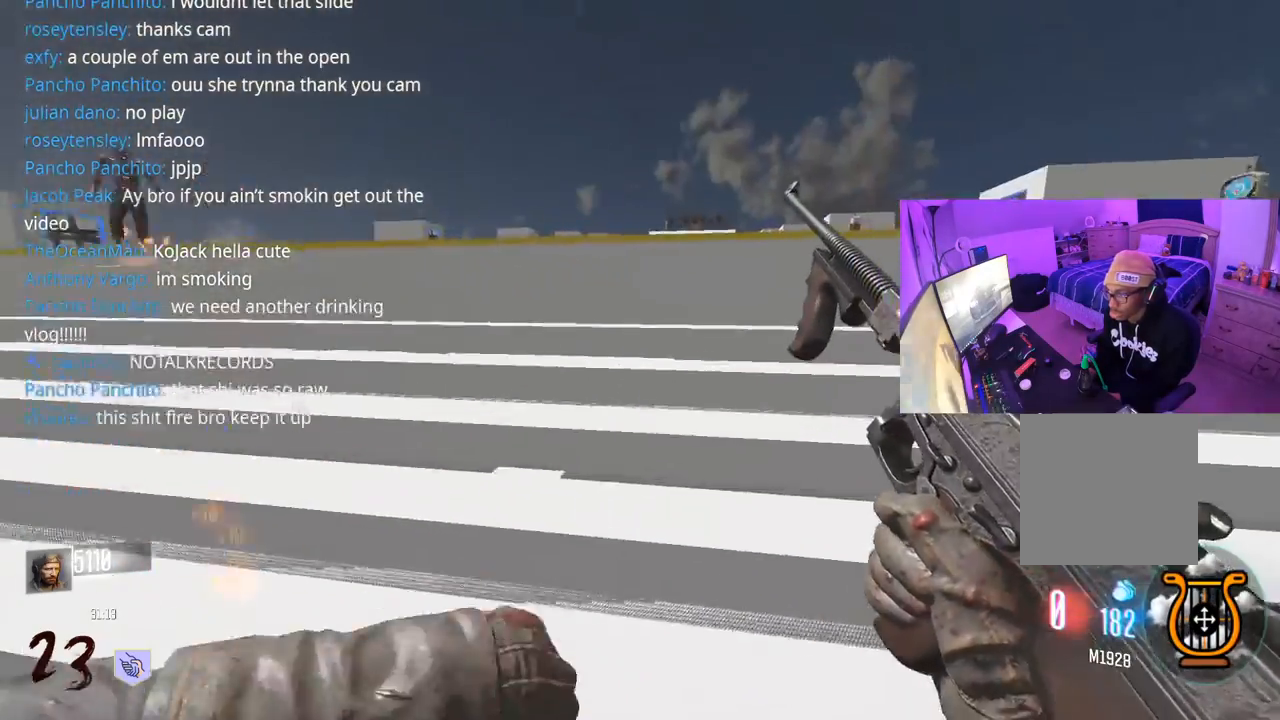
{"buttons": ["L3"], "left_stick": "up-left", "right_stick": "right", "events": [[17, "L3", "down"], [50, "right_stick", "down-right"], [83, "L3", "up"], [217, "L3", "down"], [233, "right_stick", "right"], [300, "left_stick", "up-left"]]}
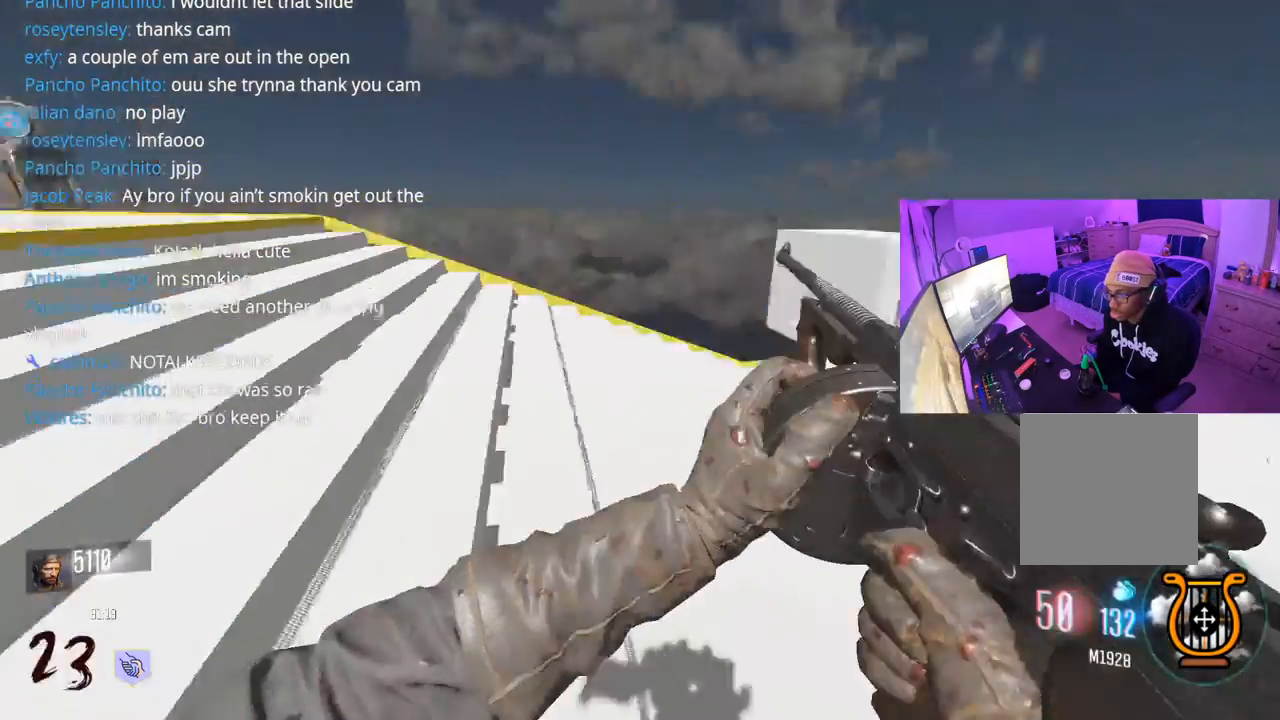
{"buttons": [], "left_stick": "down-left", "right_stick": "down-left", "events": [[133, "left_stick", "down-left"], [167, "L3", "up"], [233, "right_stick", "center"], [250, "Y", "down"], [333, "Y", "up"], [367, "Y", "down"], [417, "Y", "up"], [467, "right_stick", "down-left"]]}
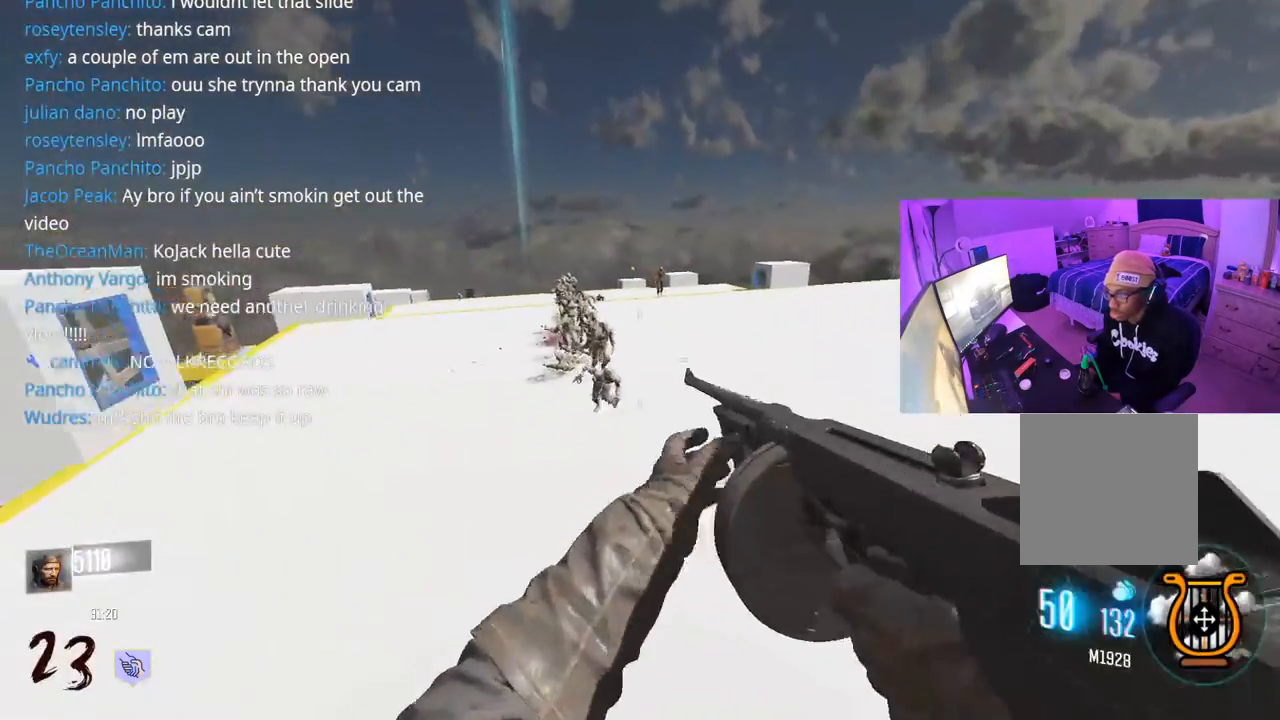
{"buttons": ["L2", "R2"], "left_stick": "down-left", "right_stick": "right", "events": [[17, "R2", "down"], [17, "left_stick", "down"], [50, "L2", "down"], [83, "right_stick", "center"], [250, "right_stick", "right"], [350, "left_stick", "down-left"], [350, "right_stick", "left"], [467, "right_stick", "right"]]}
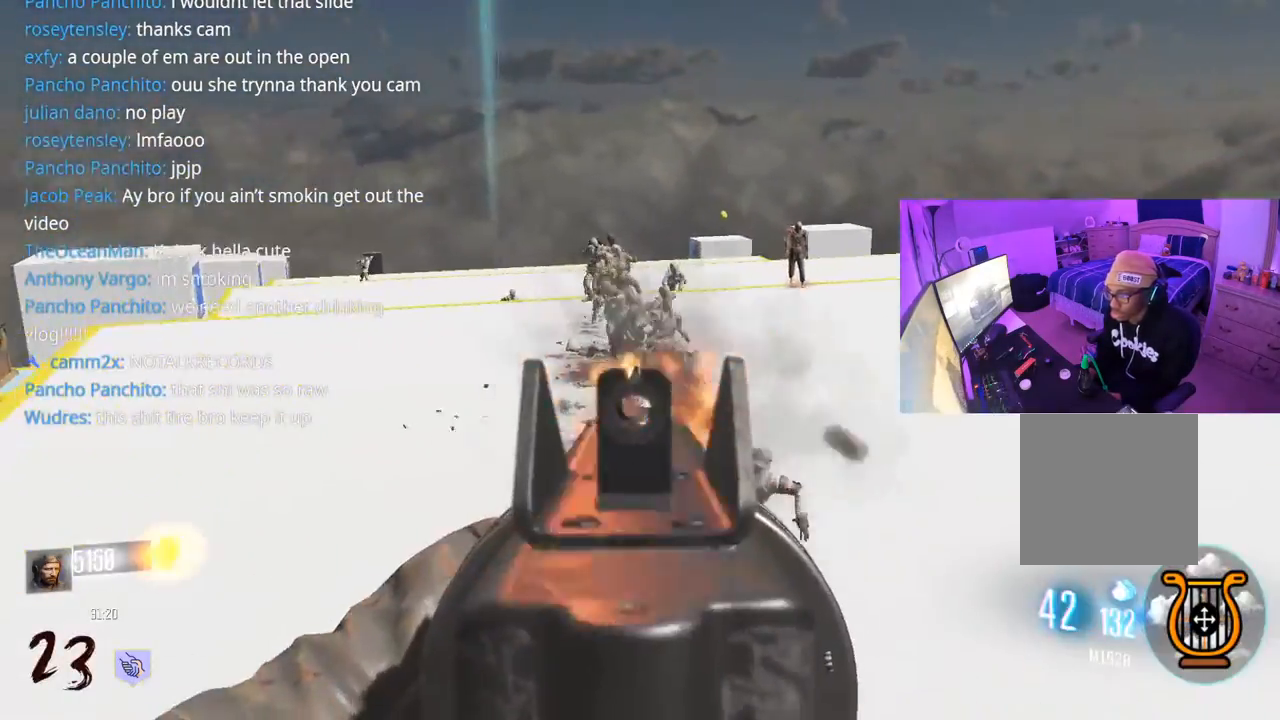
{"buttons": ["L2", "R2"], "left_stick": "down", "right_stick": "down", "events": [[33, "right_stick", "center"], [83, "left_stick", "down"], [83, "right_stick", "left"], [150, "right_stick", "center"], [283, "right_stick", "right"], [383, "right_stick", "down-right"], [500, "right_stick", "down"]]}
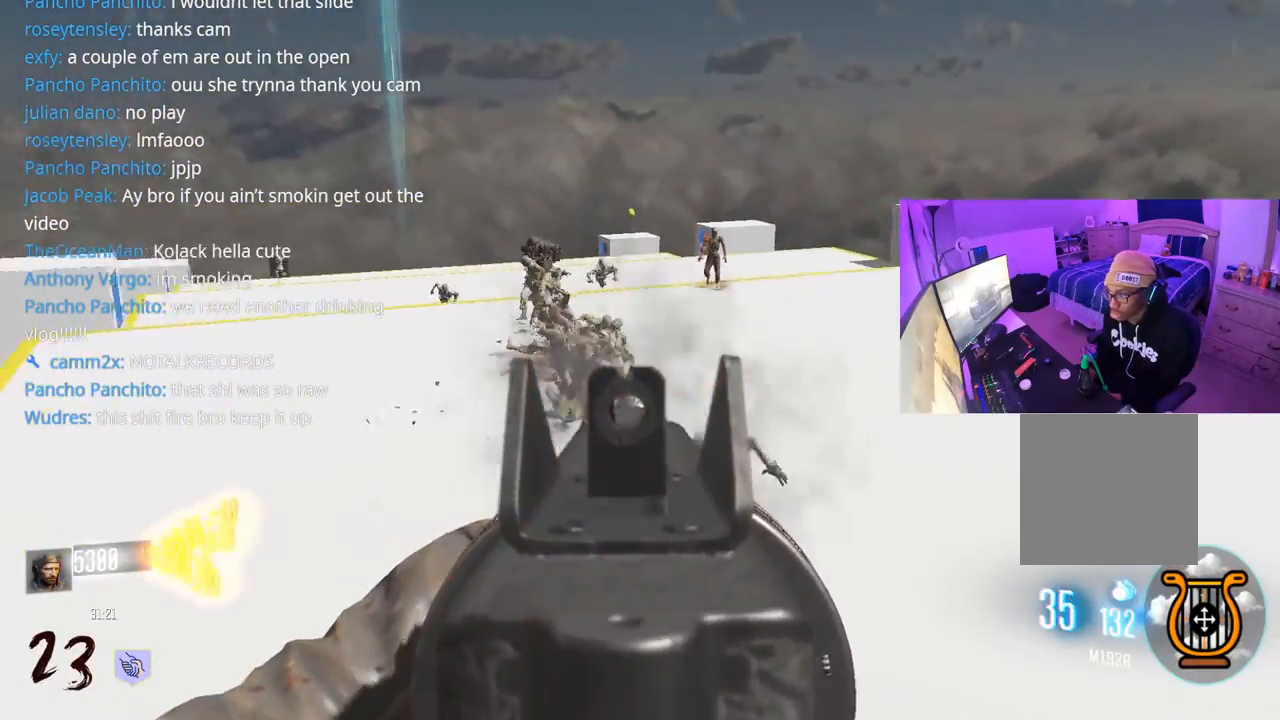
{"buttons": ["L2", "R2"], "left_stick": "down", "right_stick": "up", "events": [[133, "right_stick", "down-left"], [250, "right_stick", "up"]]}
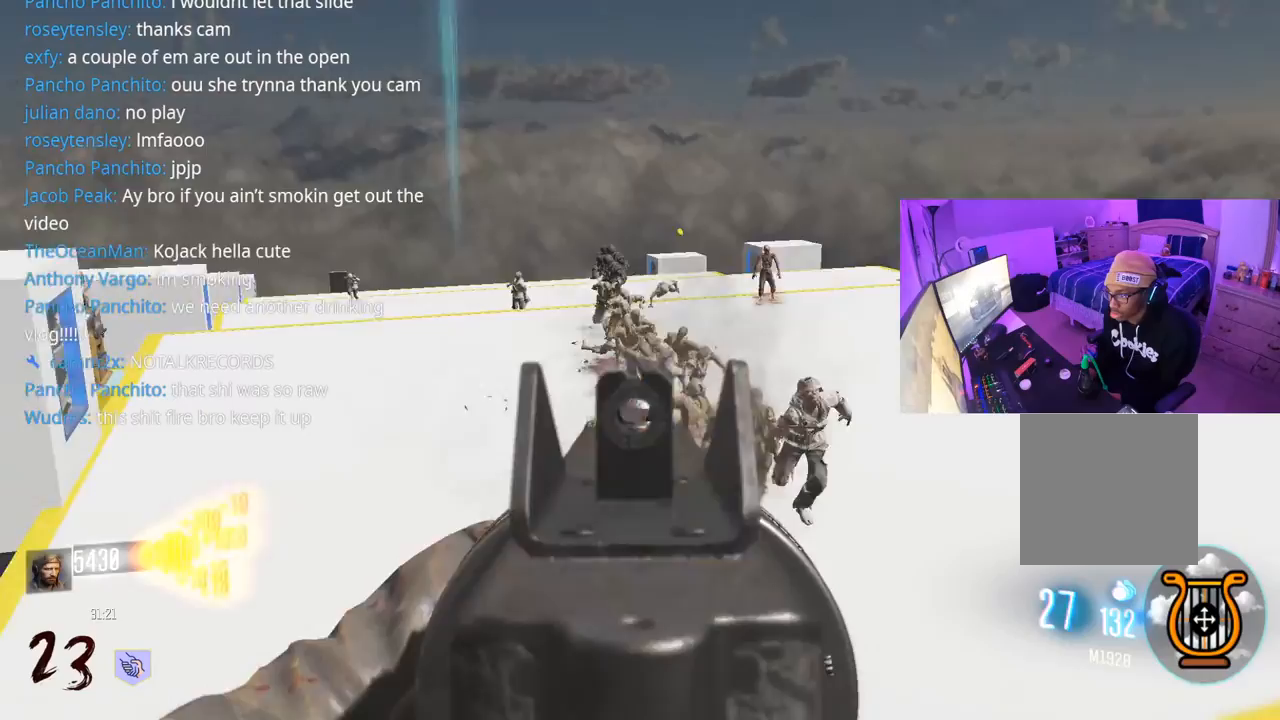
{"buttons": ["L2", "R2"], "left_stick": "down-left", "right_stick": "up", "events": [[17, "right_stick", "up-right"], [50, "left_stick", "down-left"], [200, "right_stick", "center"], [283, "right_stick", "down"], [400, "right_stick", "center"], [450, "right_stick", "up"]]}
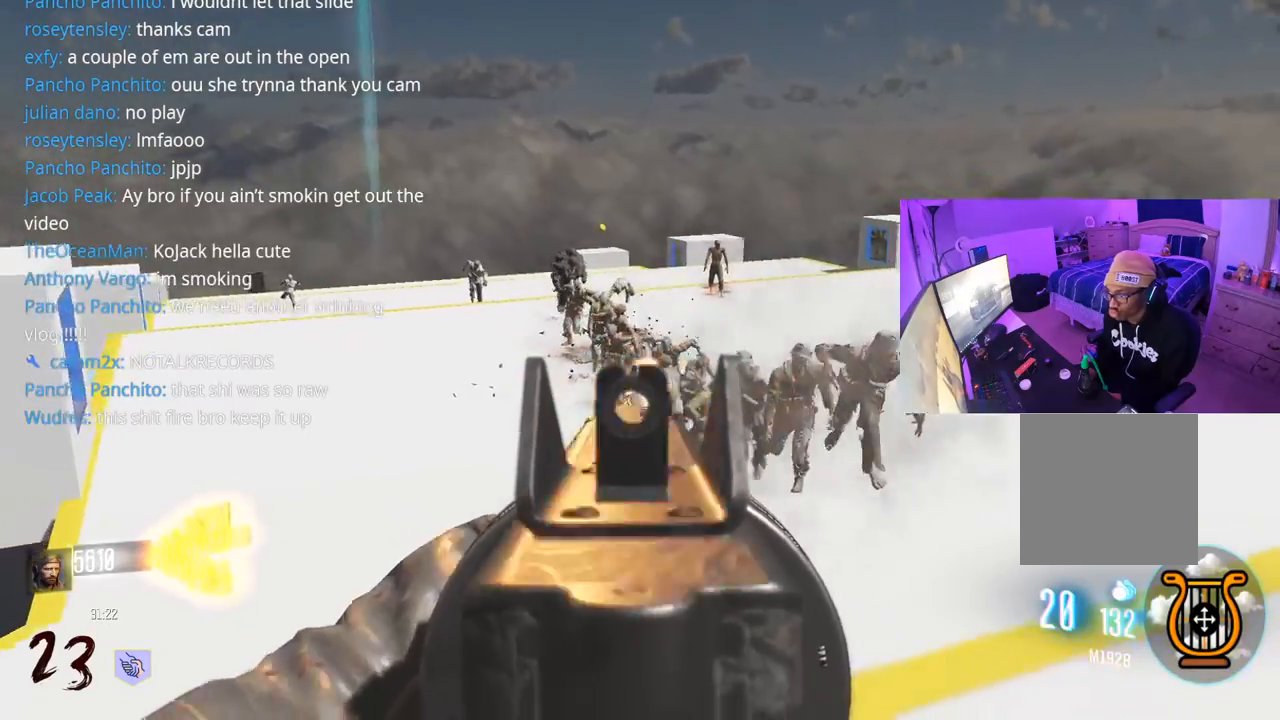
{"buttons": ["L2", "R2"], "left_stick": "down-right", "right_stick": "up-left", "events": [[33, "right_stick", "center"], [83, "left_stick", "down-right"], [183, "right_stick", "up"], [283, "right_stick", "center"], [333, "right_stick", "down"], [483, "right_stick", "up-left"]]}
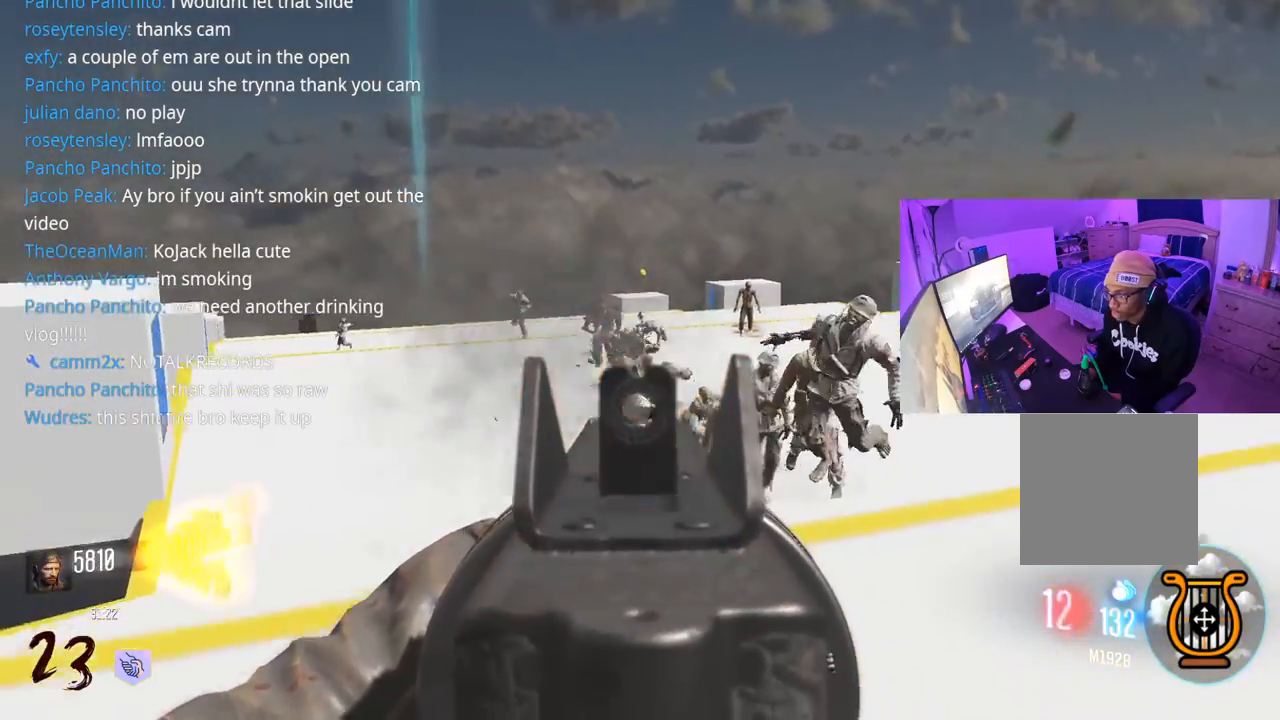
{"buttons": ["L2", "R2"], "left_stick": "down-right", "right_stick": "down-right", "events": [[50, "right_stick", "center"], [117, "right_stick", "down"], [250, "right_stick", "up-left"], [333, "right_stick", "down-right"]]}
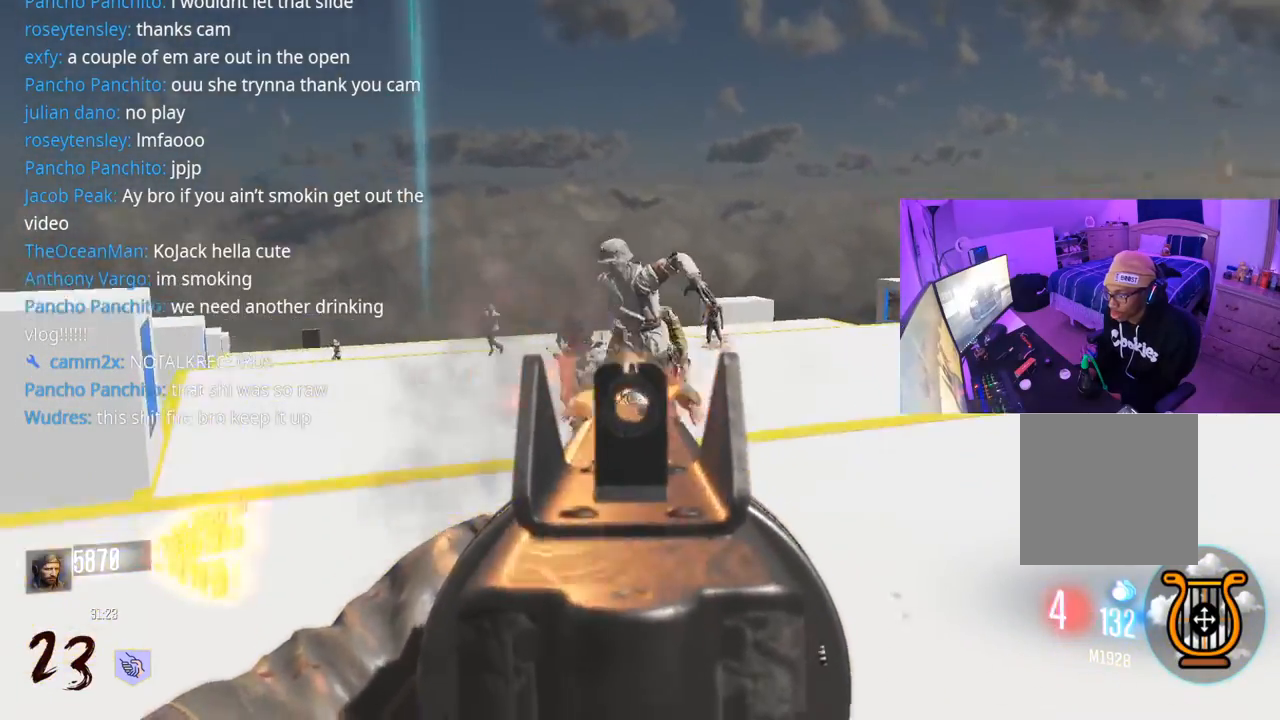
{"buttons": ["R2"], "left_stick": "down", "right_stick": "center", "events": [[33, "A", "down"], [83, "right_stick", "left"], [117, "A", "up"], [133, "left_stick", "down"], [200, "right_stick", "down"], [333, "right_stick", "up-left"], [433, "L2", "up"], [500, "right_stick", "center"]]}
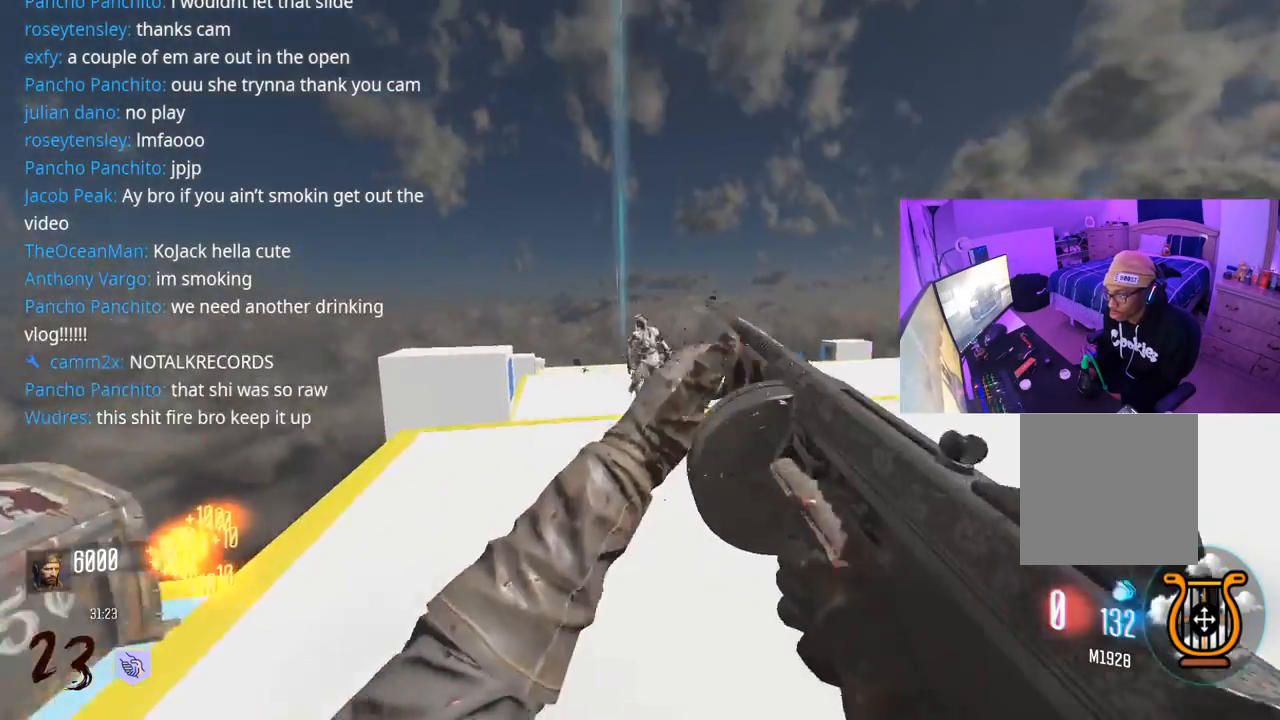
{"buttons": ["L3"], "left_stick": "up-right", "right_stick": "center", "events": [[17, "right_stick", "right"], [150, "R2", "up"], [300, "left_stick", "right"], [350, "left_stick", "up-right"], [433, "L3", "down"], [450, "right_stick", "center"]]}
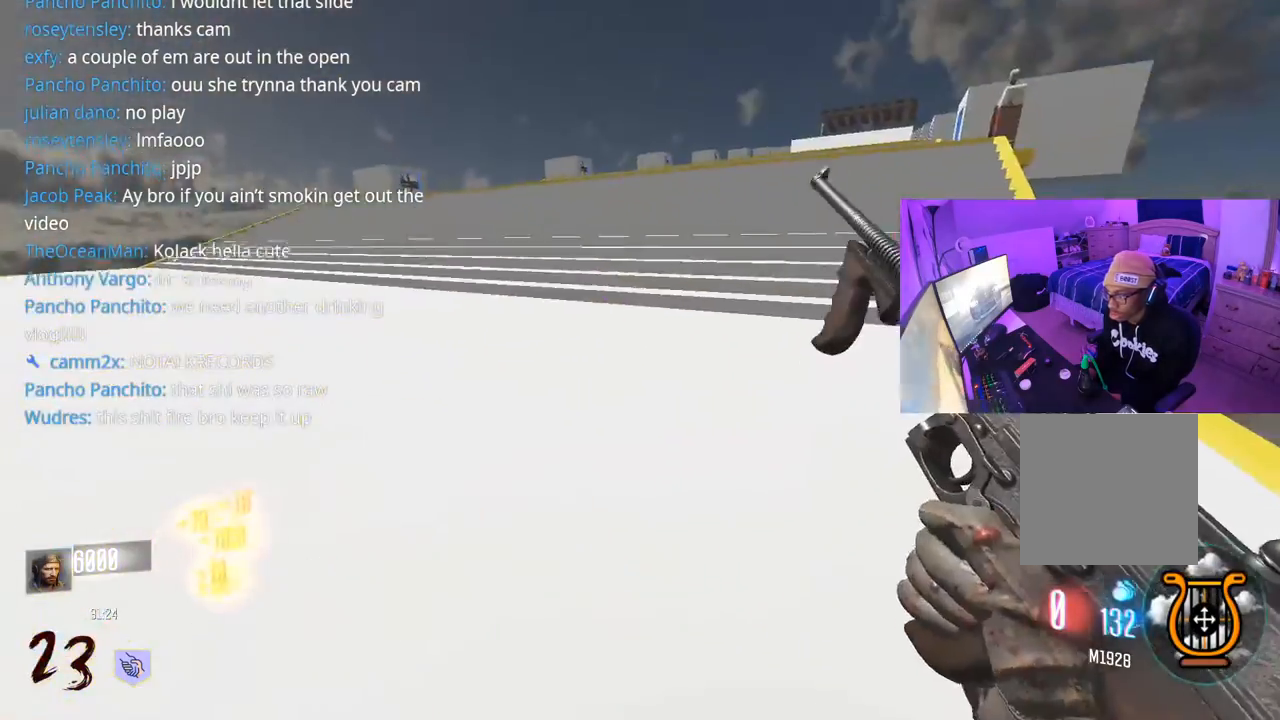
{"buttons": [], "left_stick": "up", "right_stick": "left", "events": [[50, "L3", "up"], [100, "right_stick", "up-right"], [167, "L3", "down"], [183, "right_stick", "left"], [267, "L3", "up"], [433, "left_stick", "up"]]}
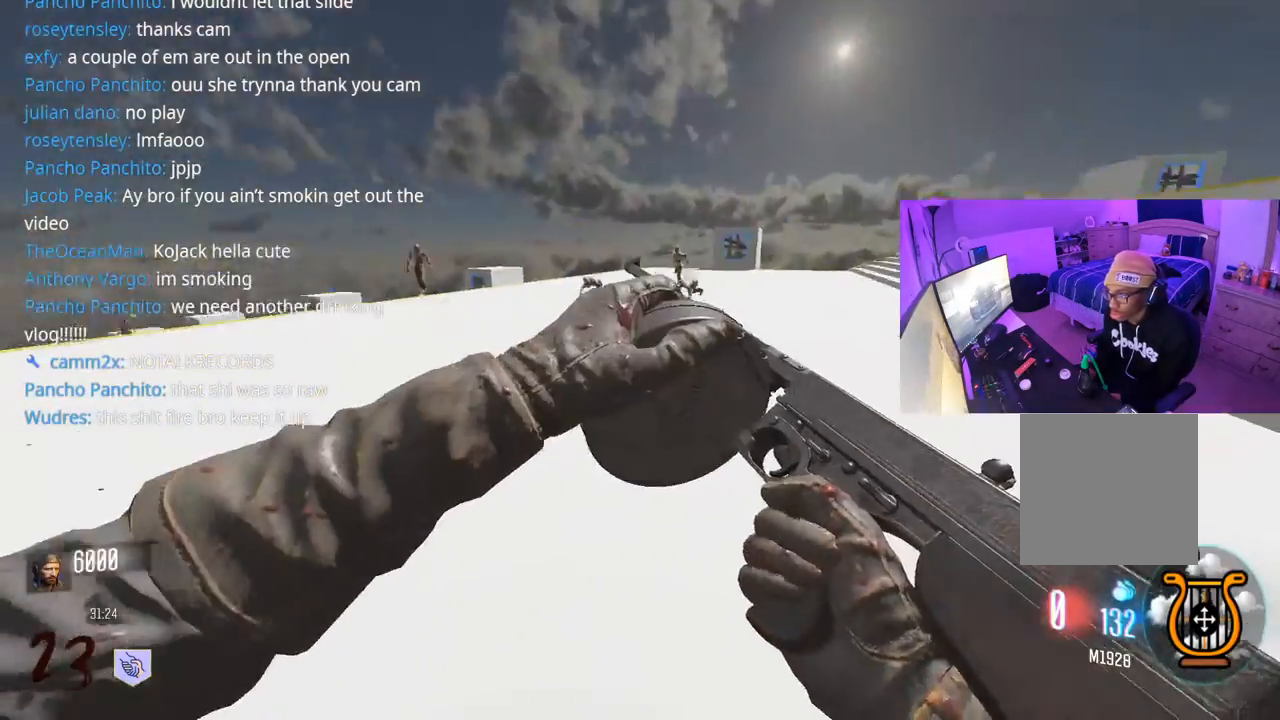
{"buttons": [], "left_stick": "down", "right_stick": "center", "events": [[150, "right_stick", "center"], [183, "L3", "down"], [217, "left_stick", "down-right"], [283, "Y", "down"], [317, "Y", "up"], [400, "L3", "up"], [400, "Y", "down"], [450, "Y", "up"], [450, "left_stick", "down"]]}
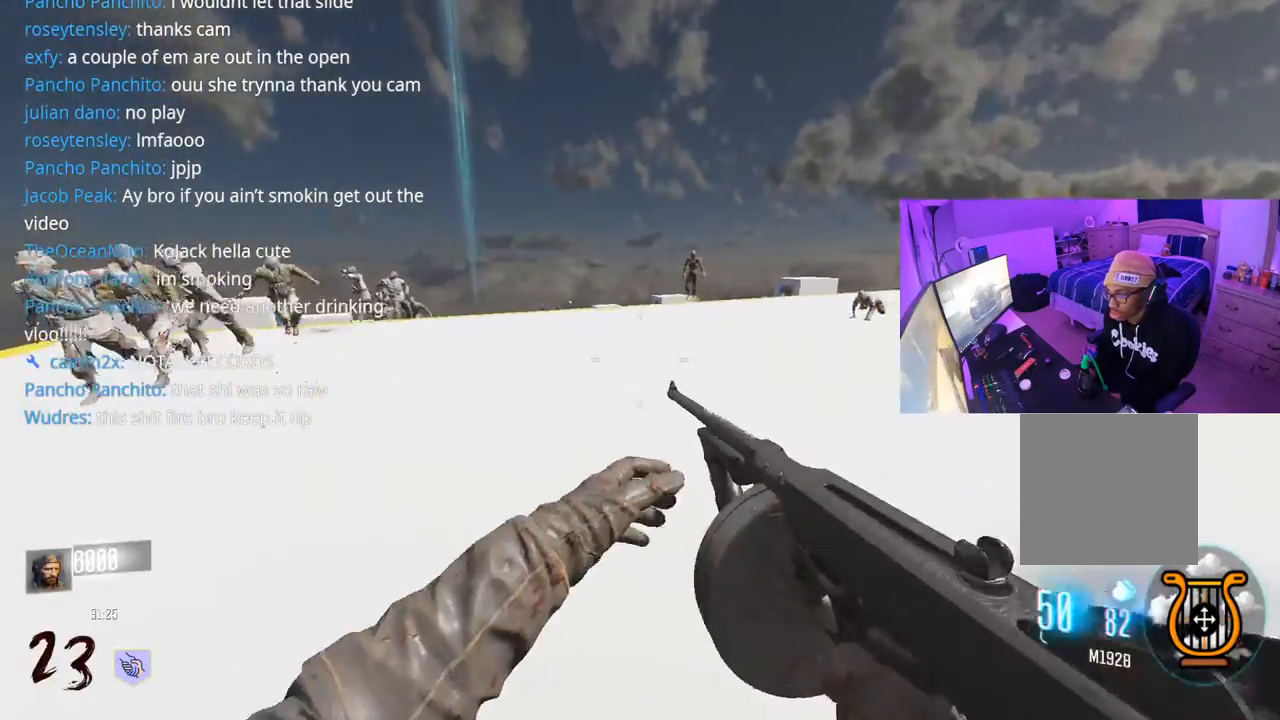
{"buttons": ["R2"], "left_stick": "down", "right_stick": "center", "events": [[17, "right_stick", "left"], [217, "R2", "down"], [250, "A", "down"], [267, "right_stick", "center"], [350, "A", "up"], [350, "right_stick", "down"], [483, "right_stick", "center"]]}
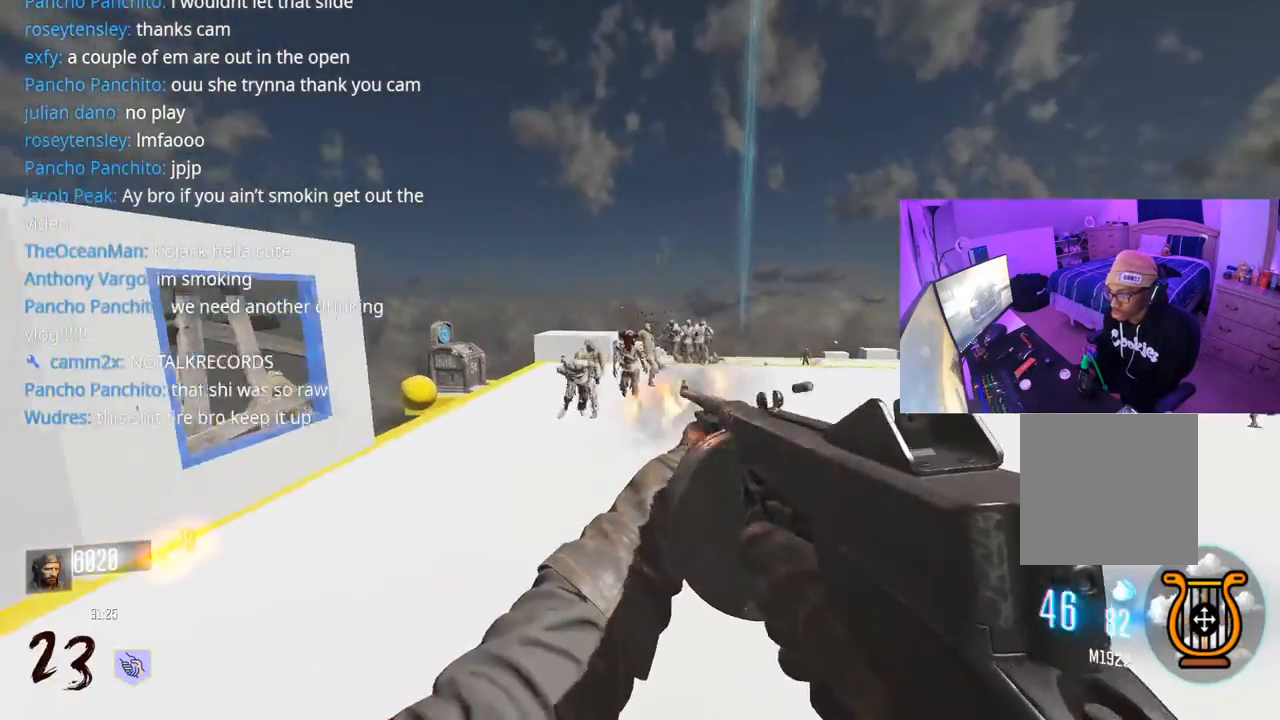
{"buttons": ["R2"], "left_stick": "down", "right_stick": "center", "events": [[50, "right_stick", "up"], [167, "right_stick", "center"]]}
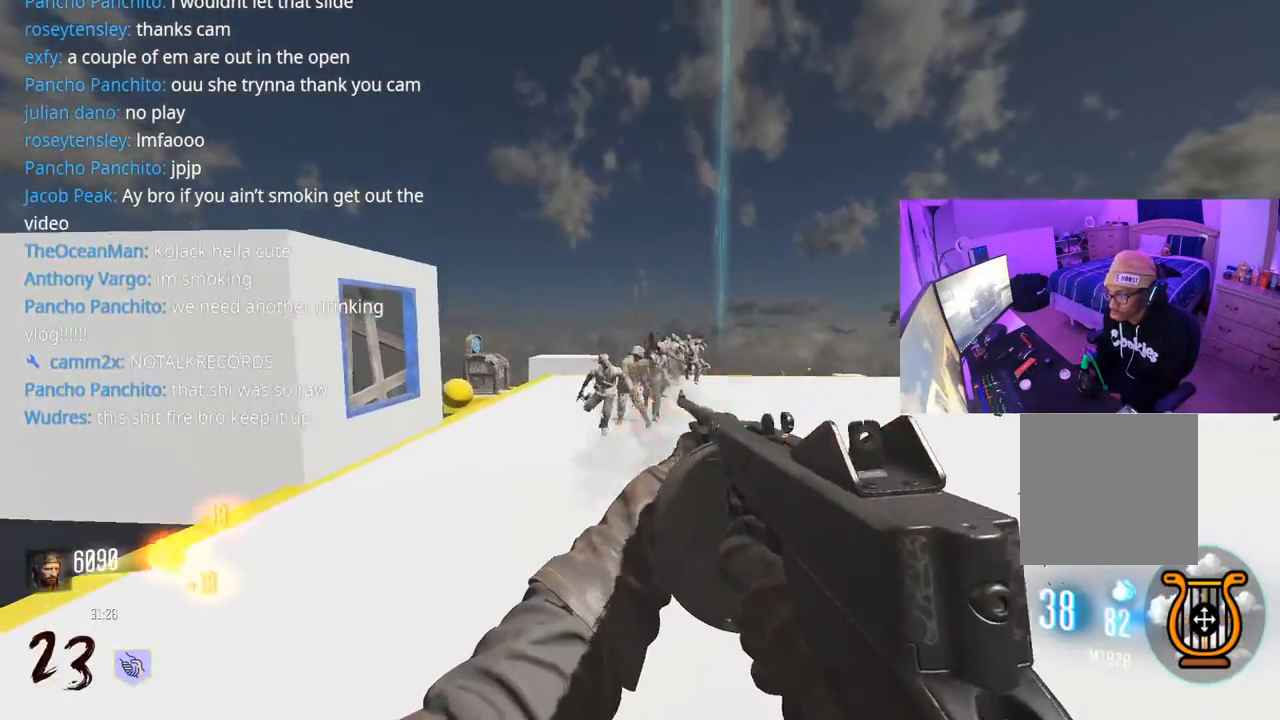
{"buttons": ["R2"], "left_stick": "down", "right_stick": "down", "events": [[33, "right_stick", "right"], [167, "right_stick", "center"], [233, "right_stick", "down-left"], [300, "right_stick", "down"]]}
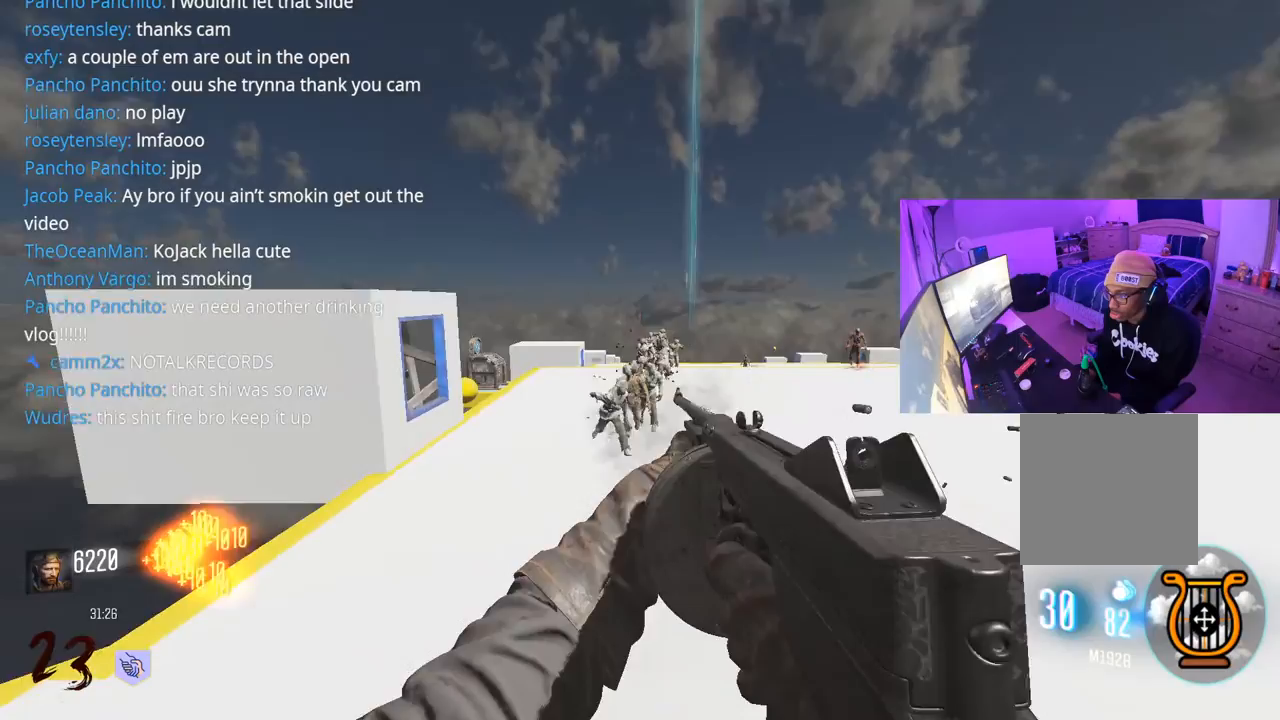
{"buttons": ["R2"], "left_stick": "down", "right_stick": "center", "events": [[383, "right_stick", "center"]]}
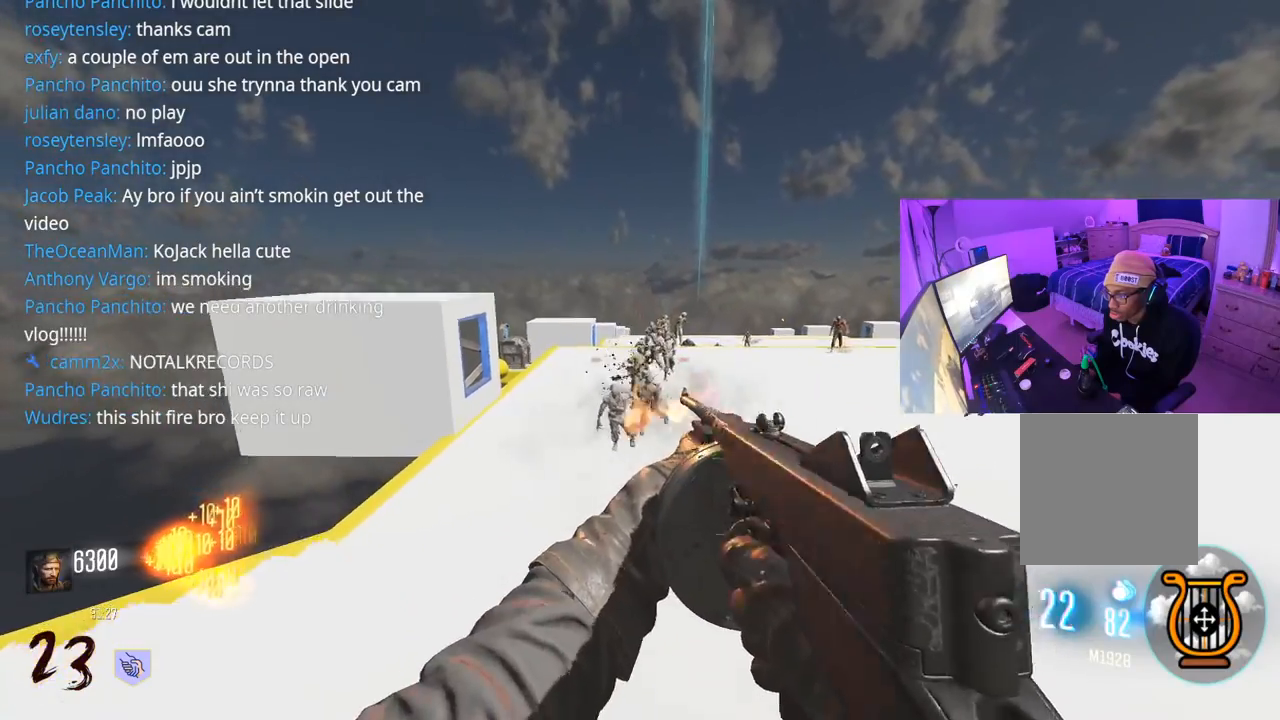
{"buttons": ["L2", "R2"], "left_stick": "down", "right_stick": "down", "events": [[17, "left_stick", "down-left"], [100, "right_stick", "down"], [217, "L2", "down"], [500, "left_stick", "down"]]}
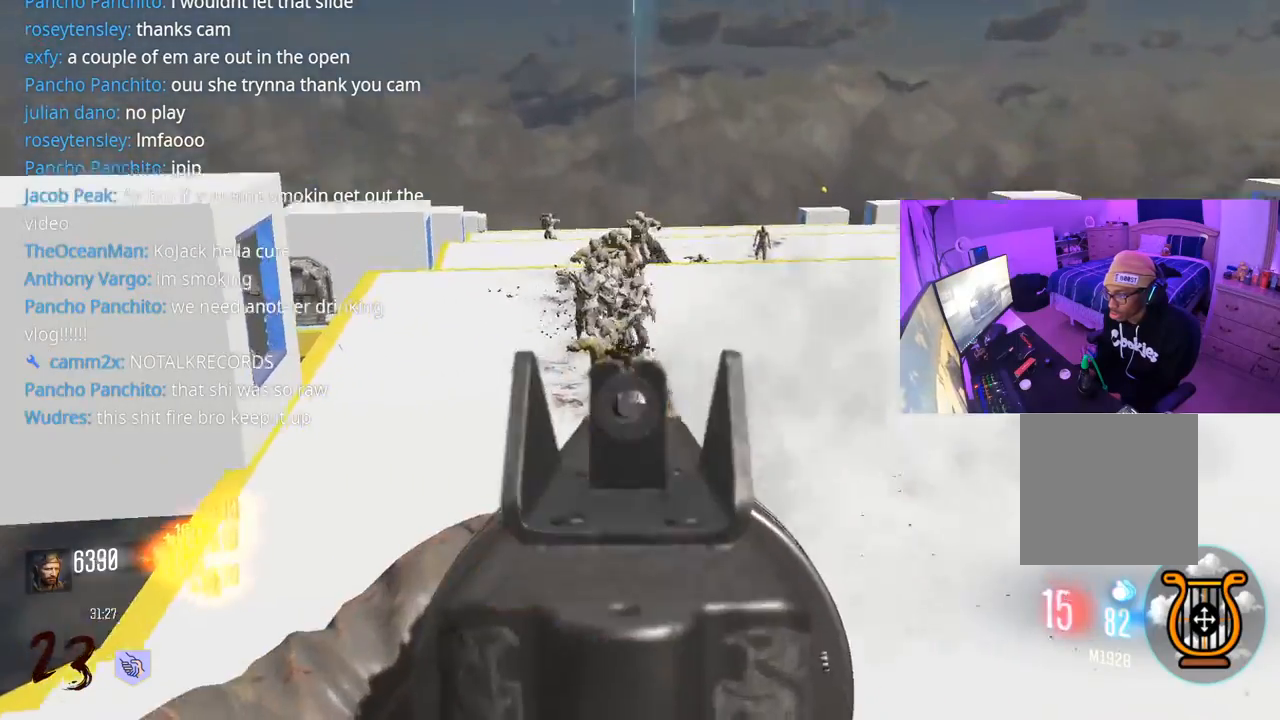
{"buttons": ["R2"], "left_stick": "down", "right_stick": "center", "events": [[133, "right_stick", "center"], [250, "right_stick", "right"], [267, "A", "down"], [300, "right_stick", "down"], [383, "A", "up"], [500, "L2", "up"], [500, "right_stick", "center"]]}
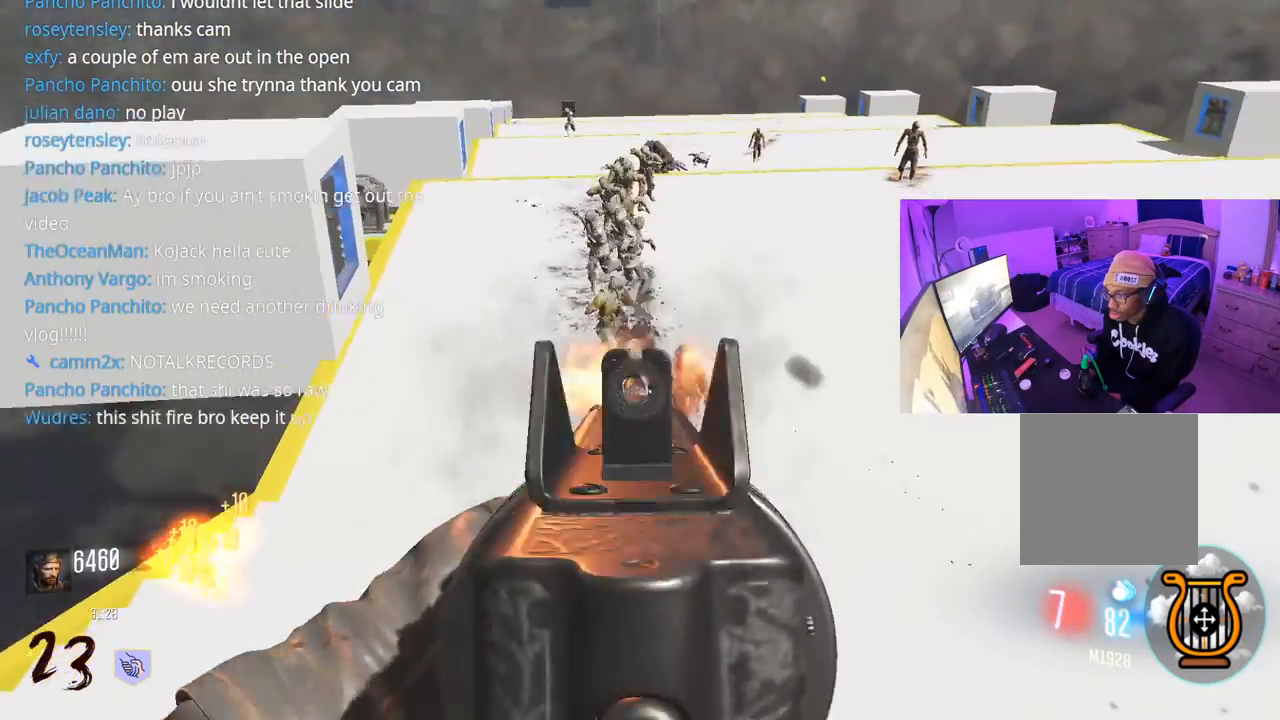
{"buttons": [], "left_stick": "up-right", "right_stick": "right", "events": [[100, "right_stick", "up-right"], [233, "right_stick", "center"], [283, "right_stick", "right"], [333, "R2", "up"], [500, "left_stick", "up-right"]]}
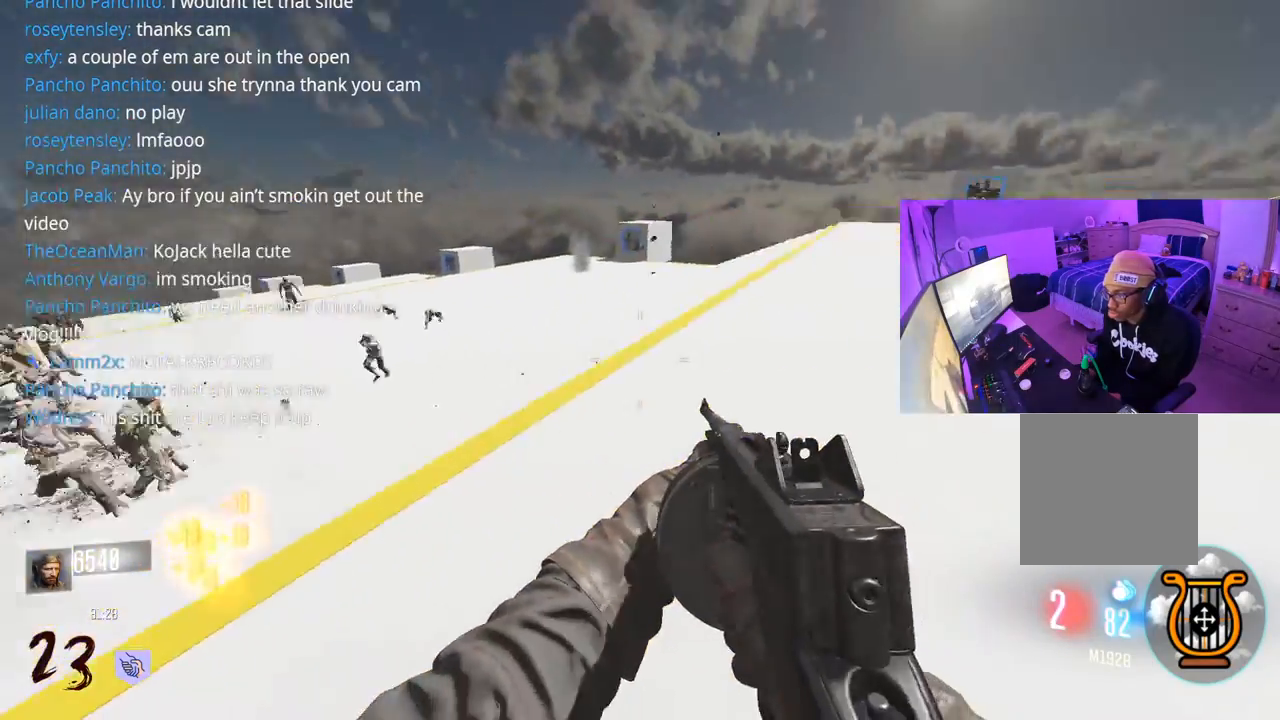
{"buttons": ["R1", "L3"], "left_stick": "up", "right_stick": "right", "events": [[67, "L3", "down"], [133, "right_stick", "center"], [150, "R1", "down"], [217, "left_stick", "up"], [367, "right_stick", "right"]]}
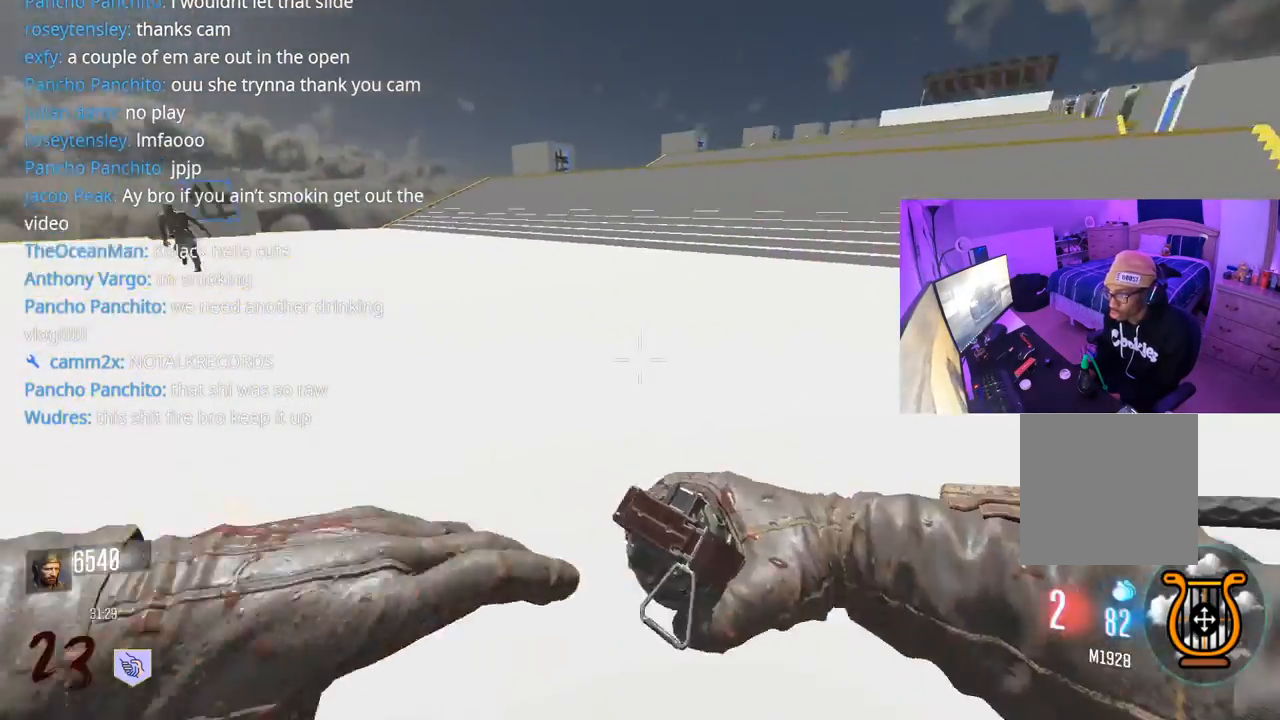
{"buttons": ["R1"], "left_stick": "down-left", "right_stick": "center", "events": [[167, "L3", "up"], [350, "A", "down"], [367, "left_stick", "down-left"], [417, "right_stick", "center"], [467, "A", "up"]]}
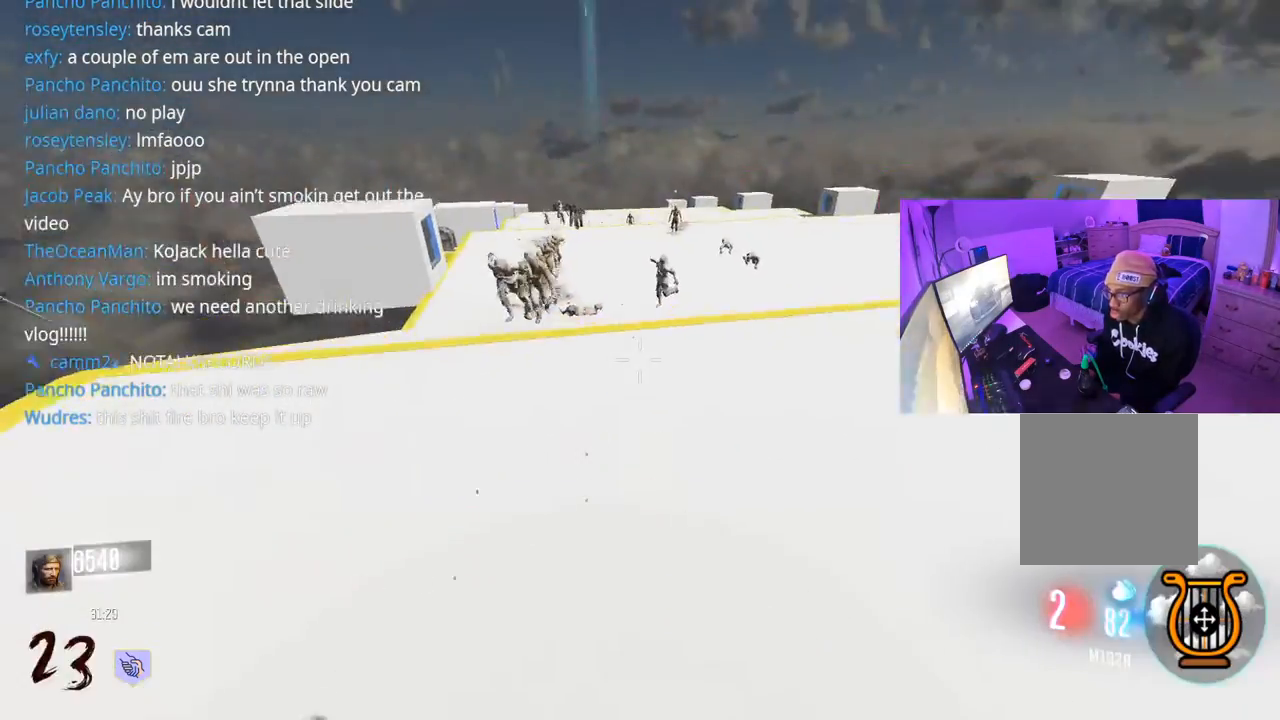
{"buttons": ["R1"], "left_stick": "down", "right_stick": "up-right", "events": [[17, "R1", "up"], [100, "right_stick", "down-left"], [167, "left_stick", "down"], [217, "right_stick", "center"], [317, "R1", "down"], [317, "left_stick", "down-right"], [400, "R1", "up"], [417, "right_stick", "up-right"], [467, "R1", "down"], [483, "left_stick", "down"]]}
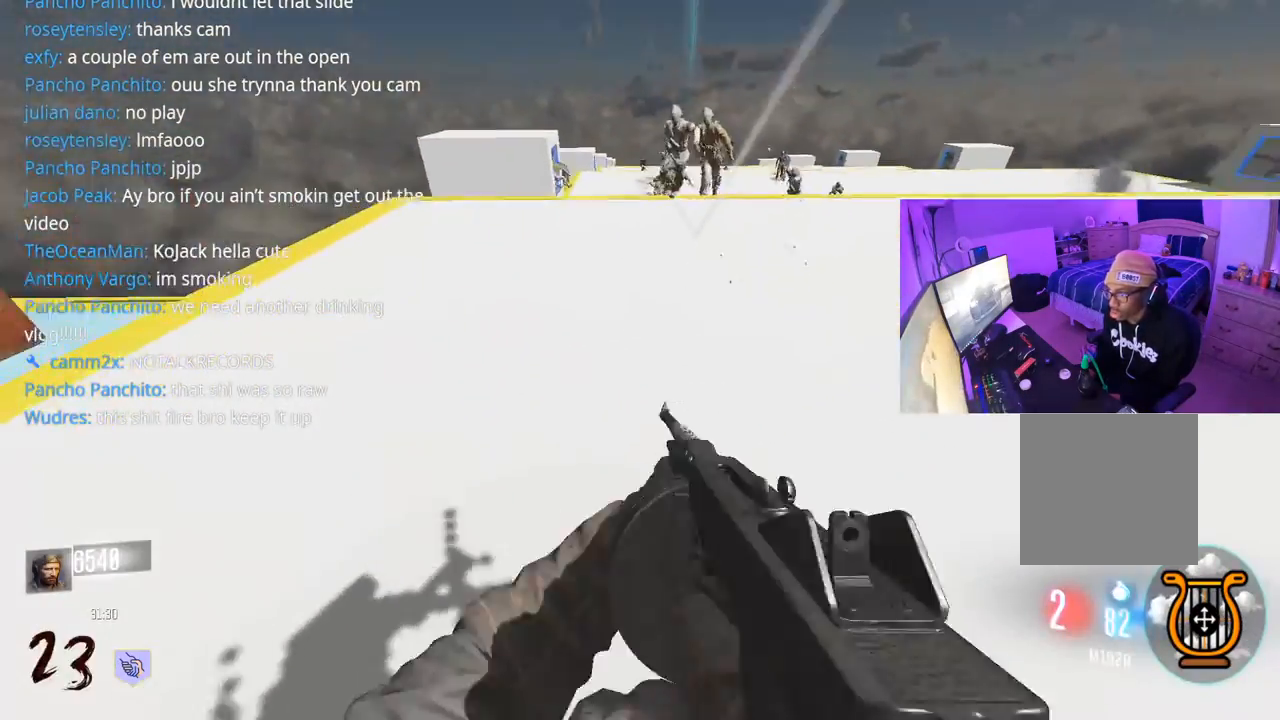
{"buttons": [], "left_stick": "down", "right_stick": "center", "events": [[50, "right_stick", "center"], [367, "R1", "up"]]}
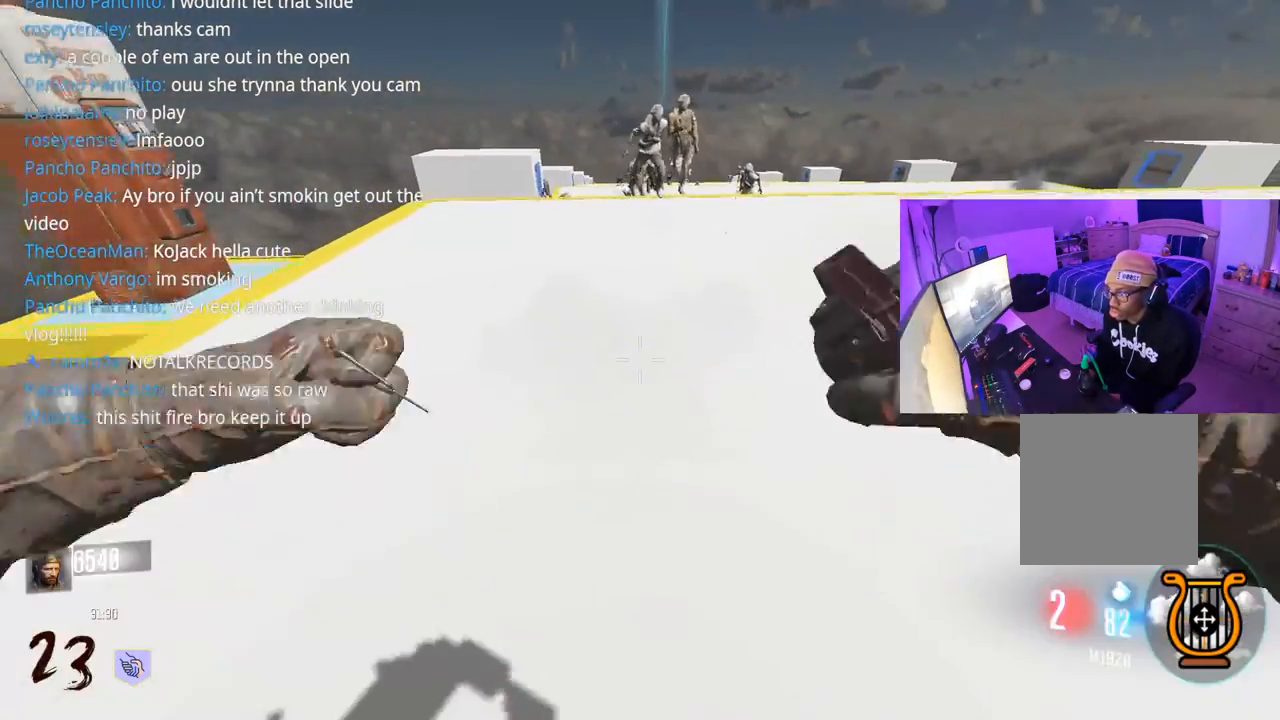
{"buttons": [], "left_stick": "down", "right_stick": "right", "events": [[17, "A", "down"], [183, "A", "up"], [217, "right_stick", "down"], [283, "R1", "down"], [283, "right_stick", "center"], [450, "right_stick", "right"], [483, "R1", "up"]]}
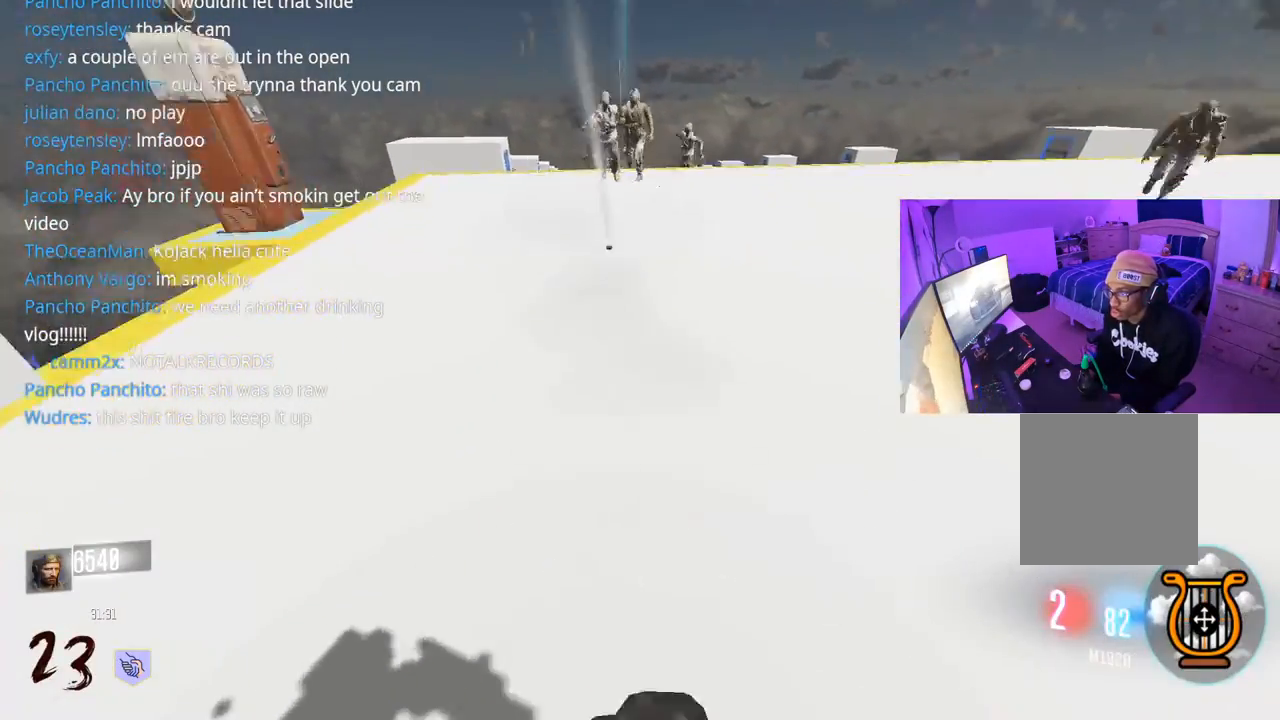
{"buttons": ["R1", "L3"], "left_stick": "down-right", "right_stick": "center", "events": [[50, "left_stick", "right"], [133, "R1", "down"], [183, "right_stick", "down-left"], [250, "L3", "down"], [317, "left_stick", "down-right"], [333, "A", "down"], [333, "right_stick", "left"], [450, "A", "up"], [450, "right_stick", "center"]]}